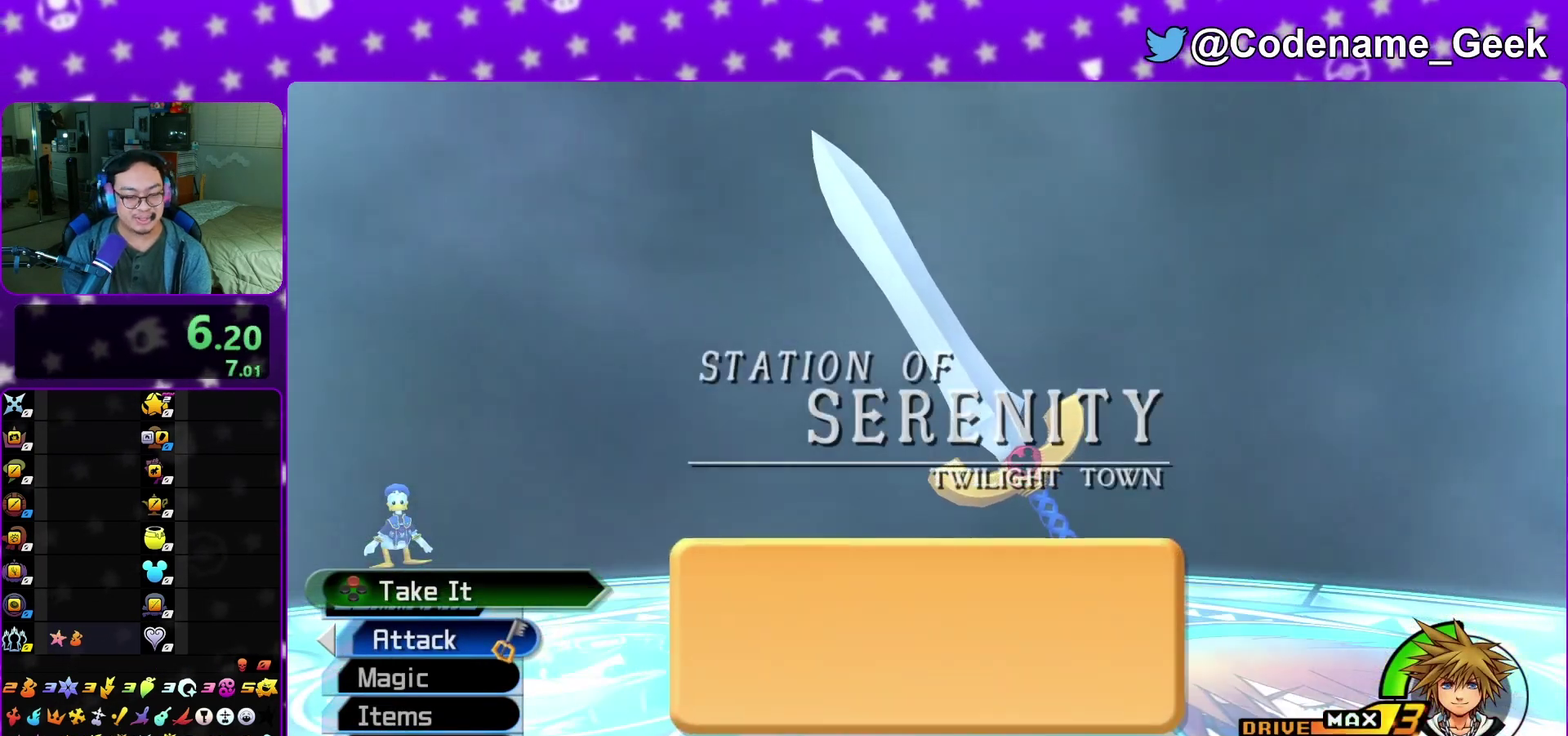
Gameplay with a controller (Nintendo layout); each line is a JSON object with the inputs held at the frame after it (dt_ms = milliseconds from this image to that frame). "events" lists button and stick changes between this image and that frame as [ms after this image, input, new state], when the widget could be followed in between. This overlay highlights the sticks when they move; stick clicks (L3 R3) are not distinguishable. Not read: L3 R3 SELECT START.
{"dt_ms": 500, "buttons": ["A", "X", "R1"], "left_stick": "center", "right_stick": "center", "events": [[317, "A", "down"], [417, "B", "down"], [500, "B", "up"]]}
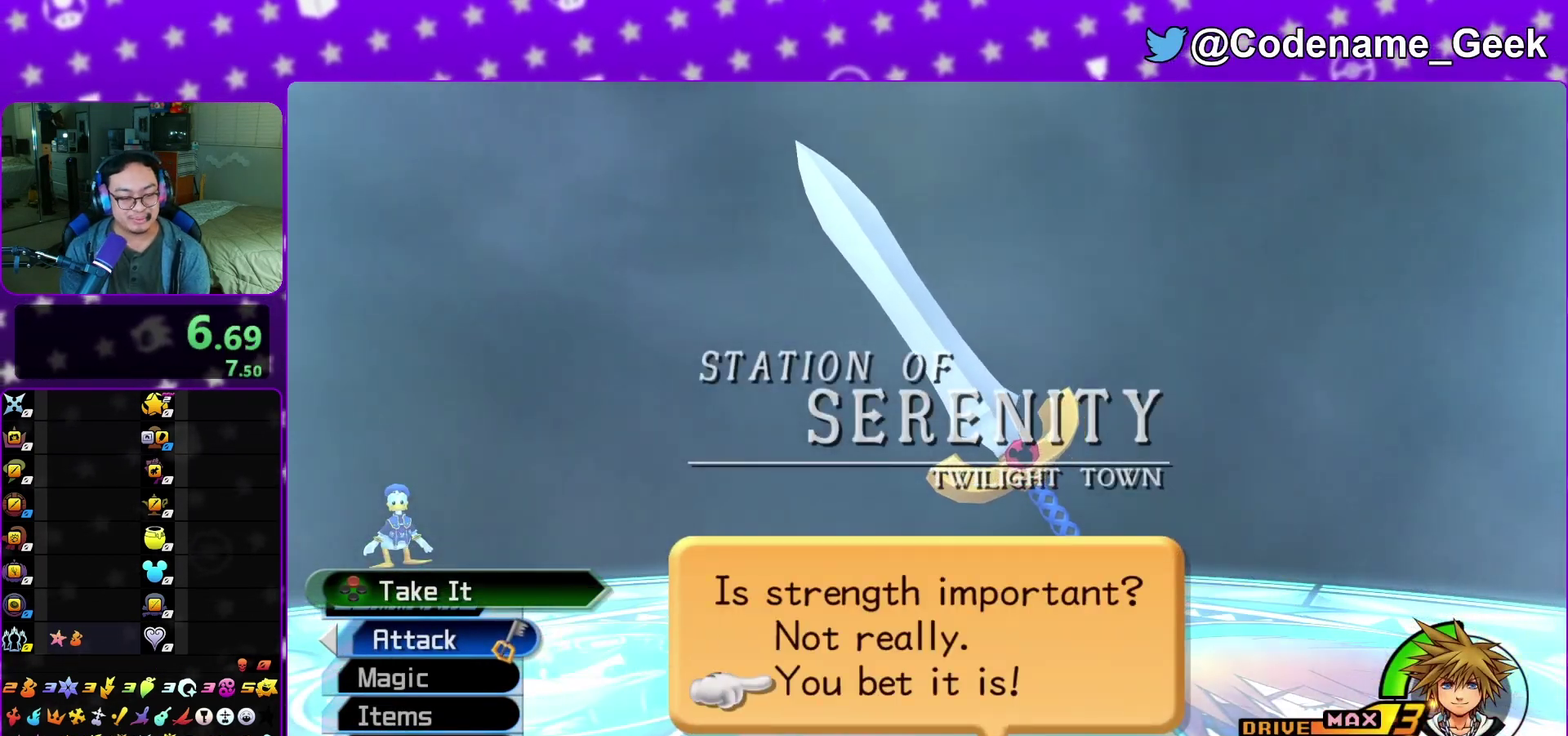
{"dt_ms": 700, "buttons": ["A"], "left_stick": "center", "right_stick": "center", "events": [[100, "A", "up"], [100, "B", "down"], [167, "X", "up"], [183, "R1", "up"], [217, "A", "down"], [217, "B", "up"], [333, "B", "down"], [433, "A", "up"], [517, "A", "down"], [550, "B", "up"]]}
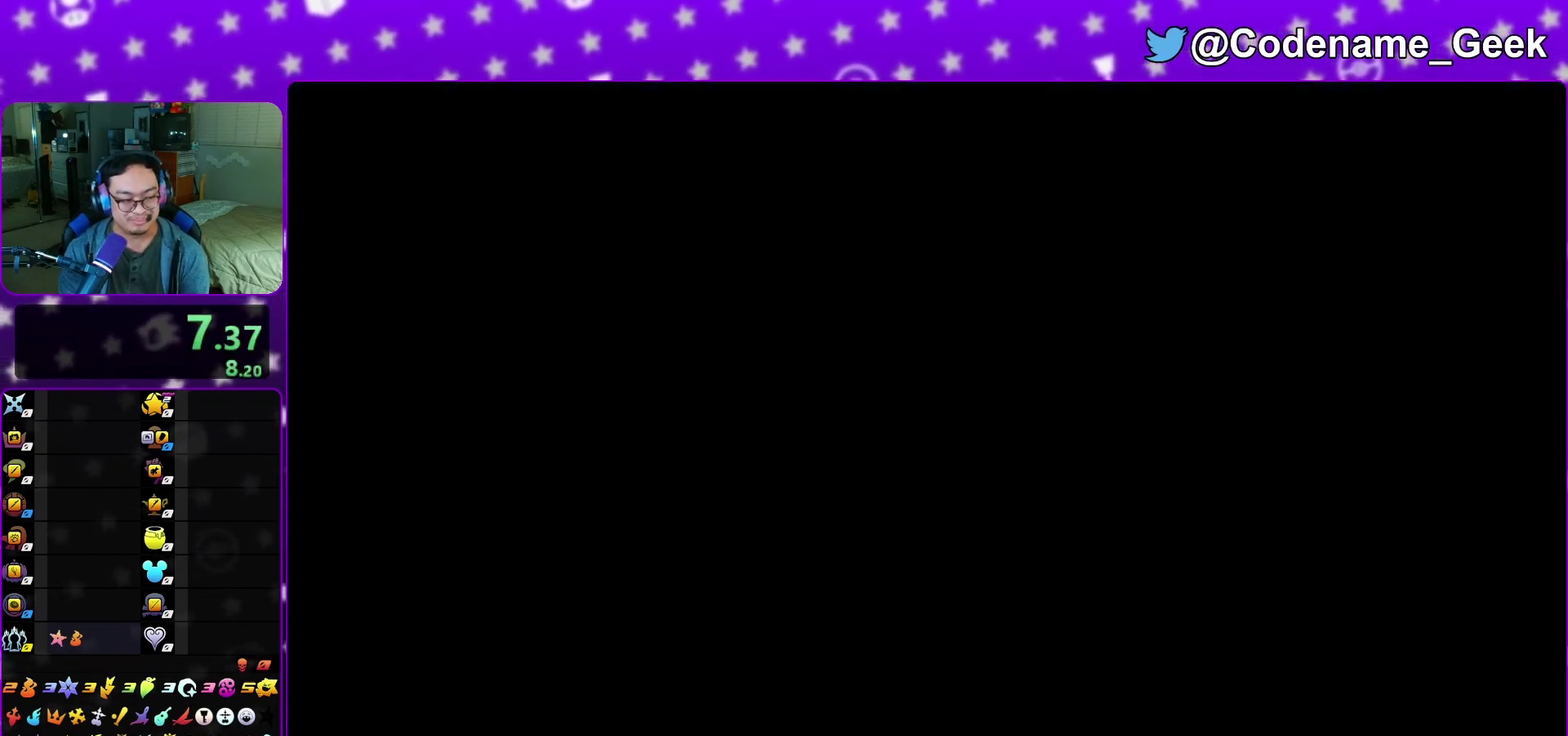
{"dt_ms": 300, "buttons": ["A"], "left_stick": "center", "right_stick": "center", "events": [[117, "A", "up"], [167, "A", "down"]]}
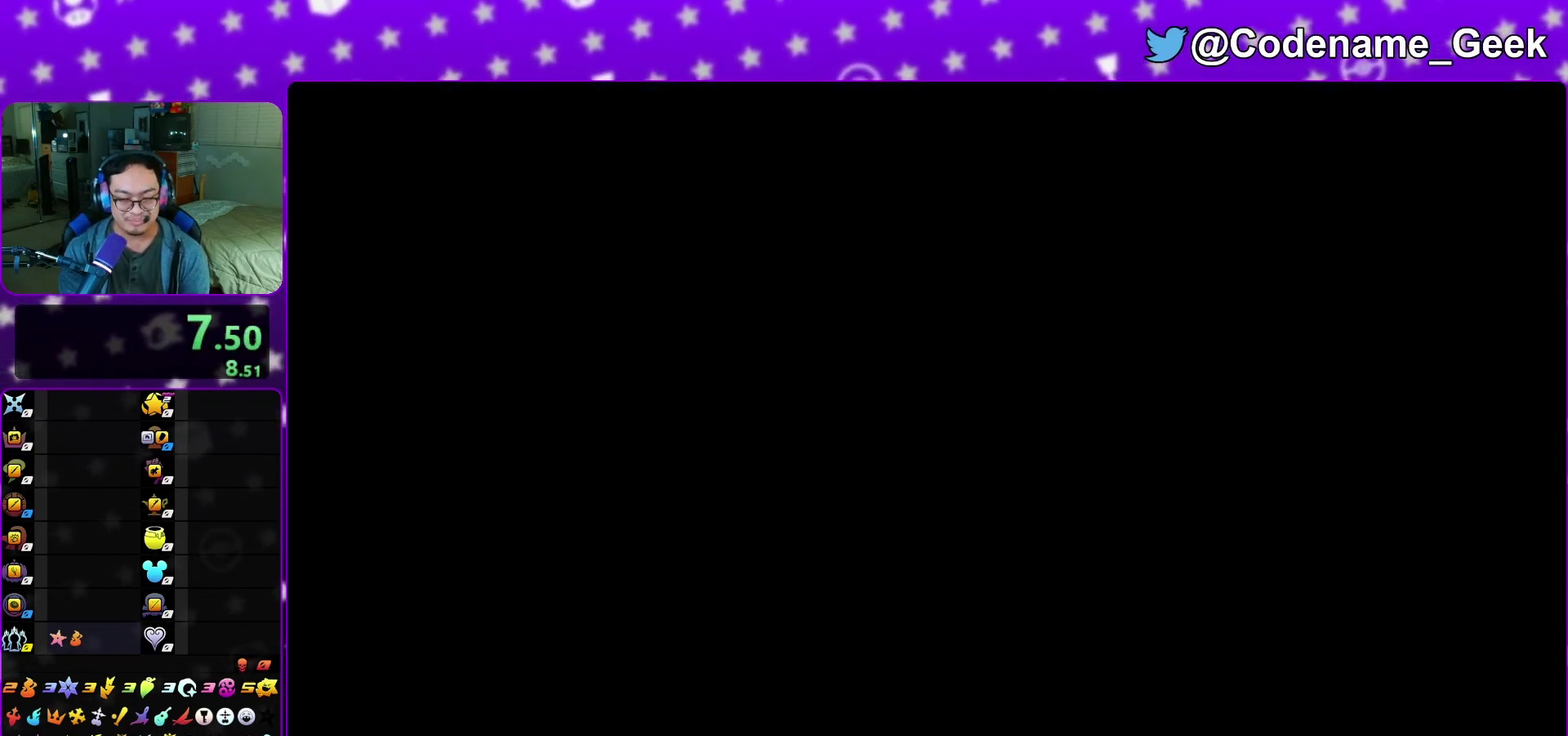
{"dt_ms": 500, "buttons": [], "left_stick": "center", "right_stick": "center", "events": [[50, "A", "up"], [50, "B", "down"], [117, "A", "down"], [117, "B", "up"], [167, "A", "up"], [183, "B", "down"], [233, "B", "up"]]}
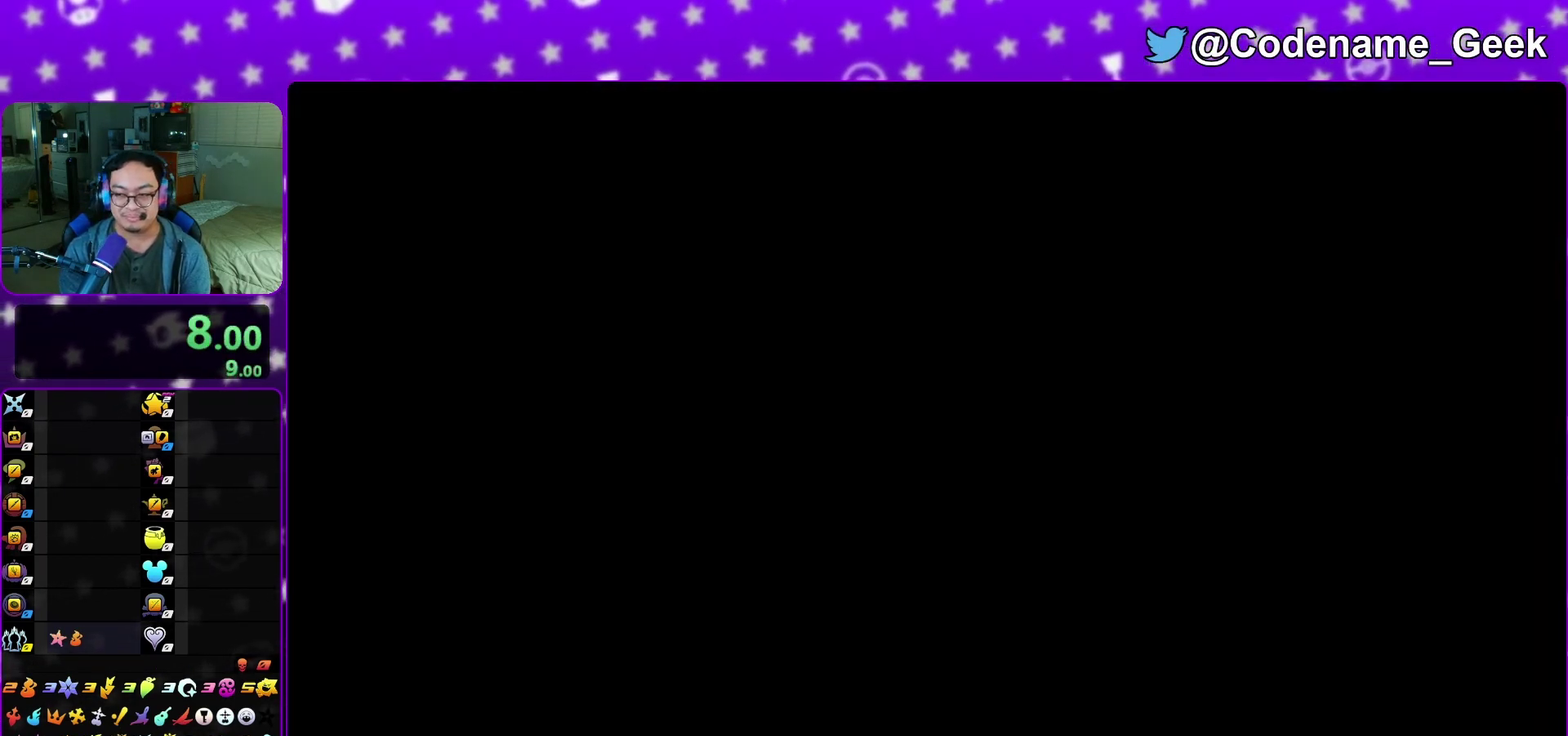
{"dt_ms": 600, "buttons": [], "left_stick": "down", "right_stick": "center", "events": [[33, "left_stick", "down"], [250, "A", "down"], [317, "A", "up"], [333, "B", "down"], [417, "A", "down"], [417, "B", "up"], [467, "A", "up"], [483, "B", "down"], [533, "B", "up"], [550, "A", "down"], [600, "A", "up"]]}
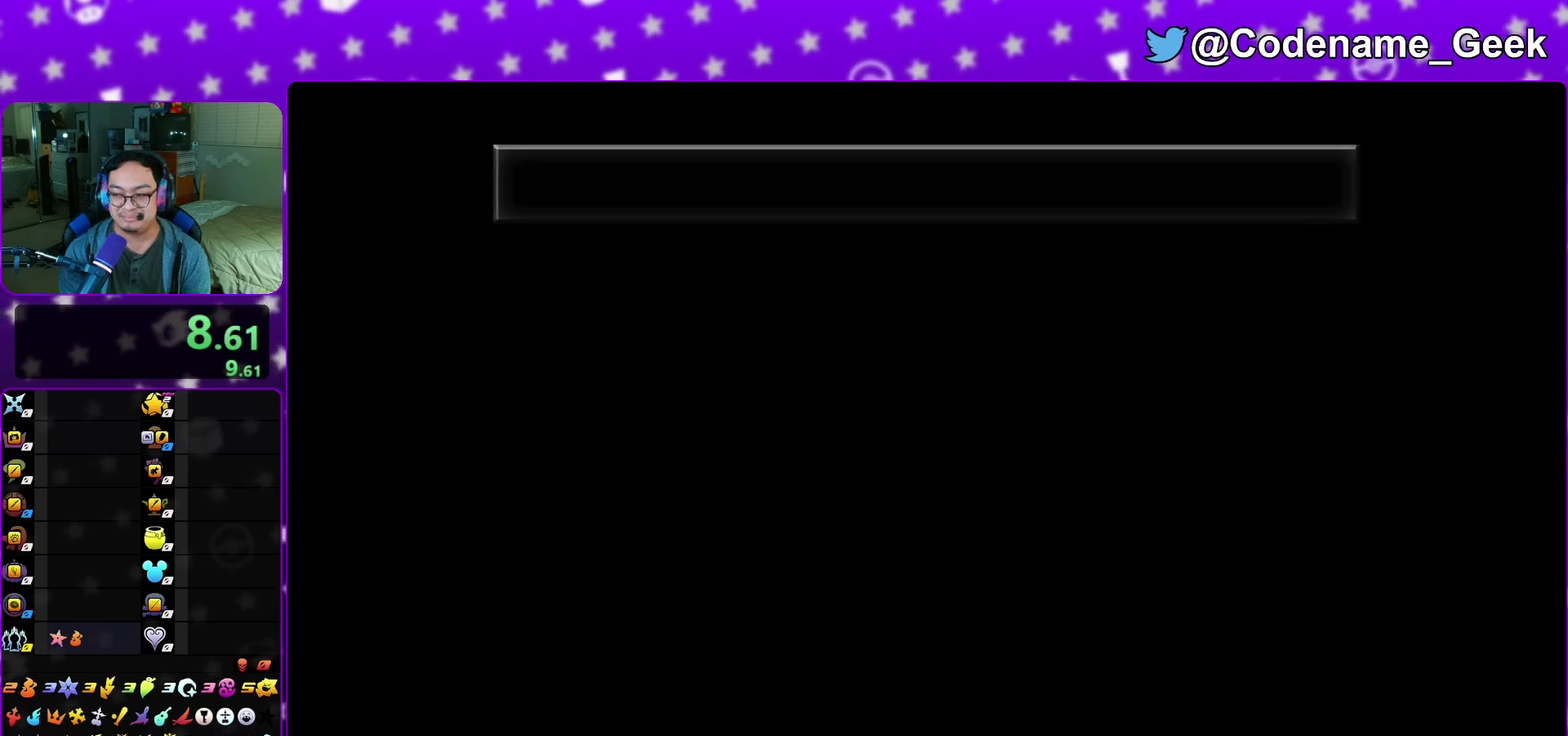
{"dt_ms": 400, "buttons": ["A"], "left_stick": "center", "right_stick": "center"}
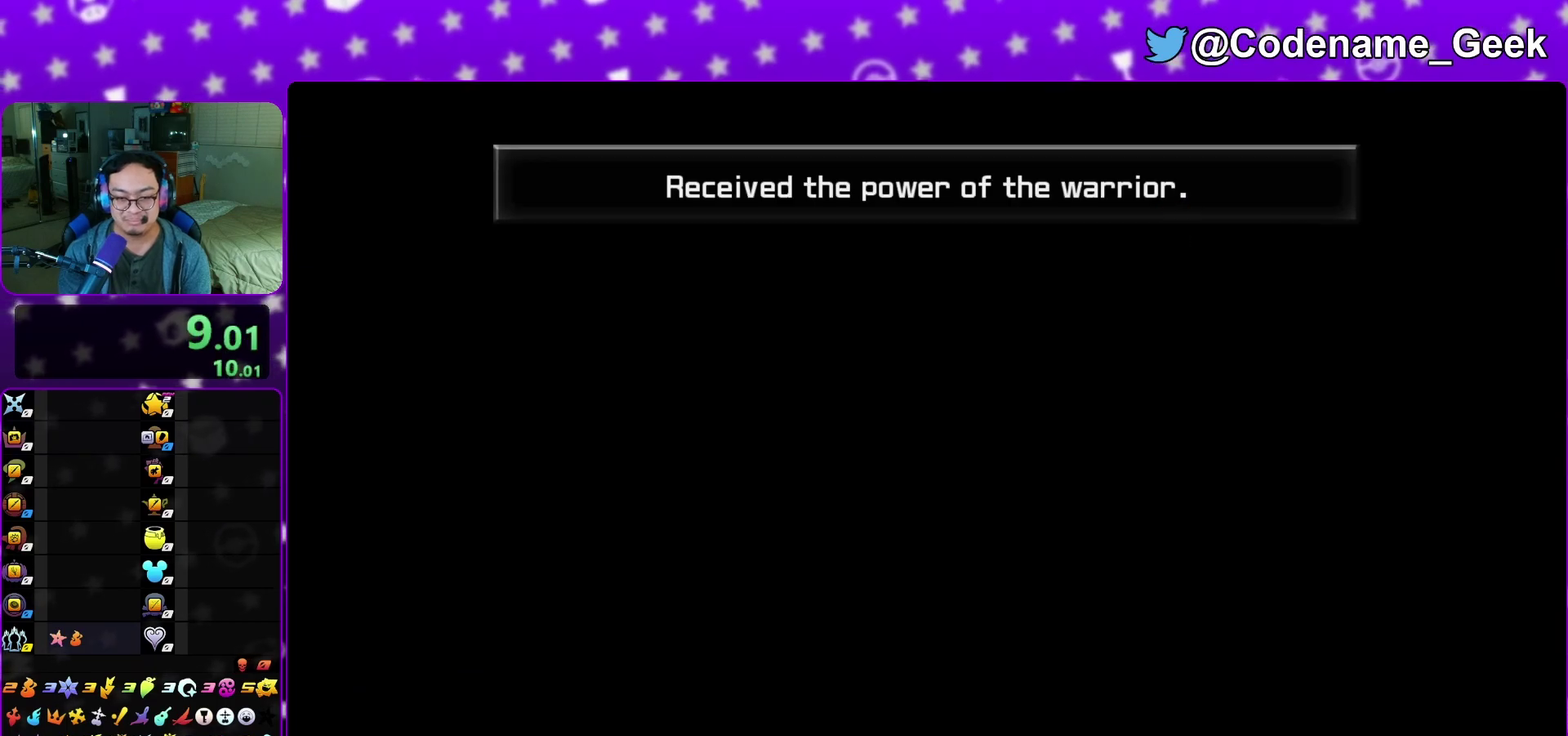
{"dt_ms": 400, "buttons": ["A"], "left_stick": "center", "right_stick": "center", "events": [[17, "A", "up"], [17, "B", "down"], [67, "B", "up"], [117, "A", "down"], [133, "A", "up"], [183, "B", "down"], [233, "A", "down"], [233, "B", "up"], [283, "A", "up"], [317, "B", "down"], [367, "A", "down"], [367, "B", "up"]]}
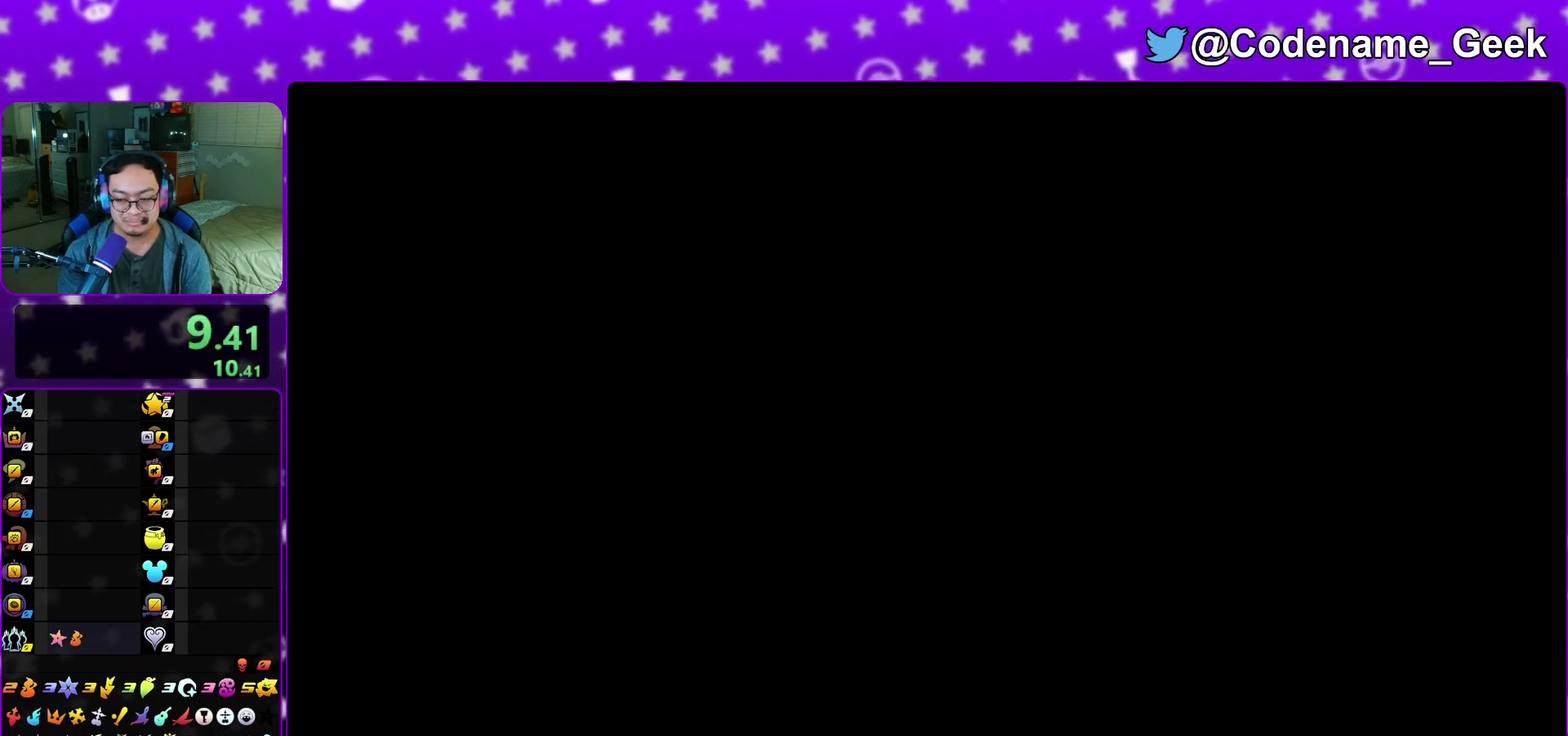
{"dt_ms": 600, "buttons": ["A"], "left_stick": "center", "right_stick": "center", "events": [[17, "A", "up"], [17, "B", "down"], [83, "B", "up"], [117, "A", "down"], [167, "A", "up"], [183, "B", "down"], [233, "A", "down"], [233, "B", "up"], [317, "A", "up"], [333, "B", "down"], [367, "A", "down"], [383, "B", "up"], [450, "A", "up"], [450, "B", "down"], [517, "A", "down"], [517, "B", "up"]]}
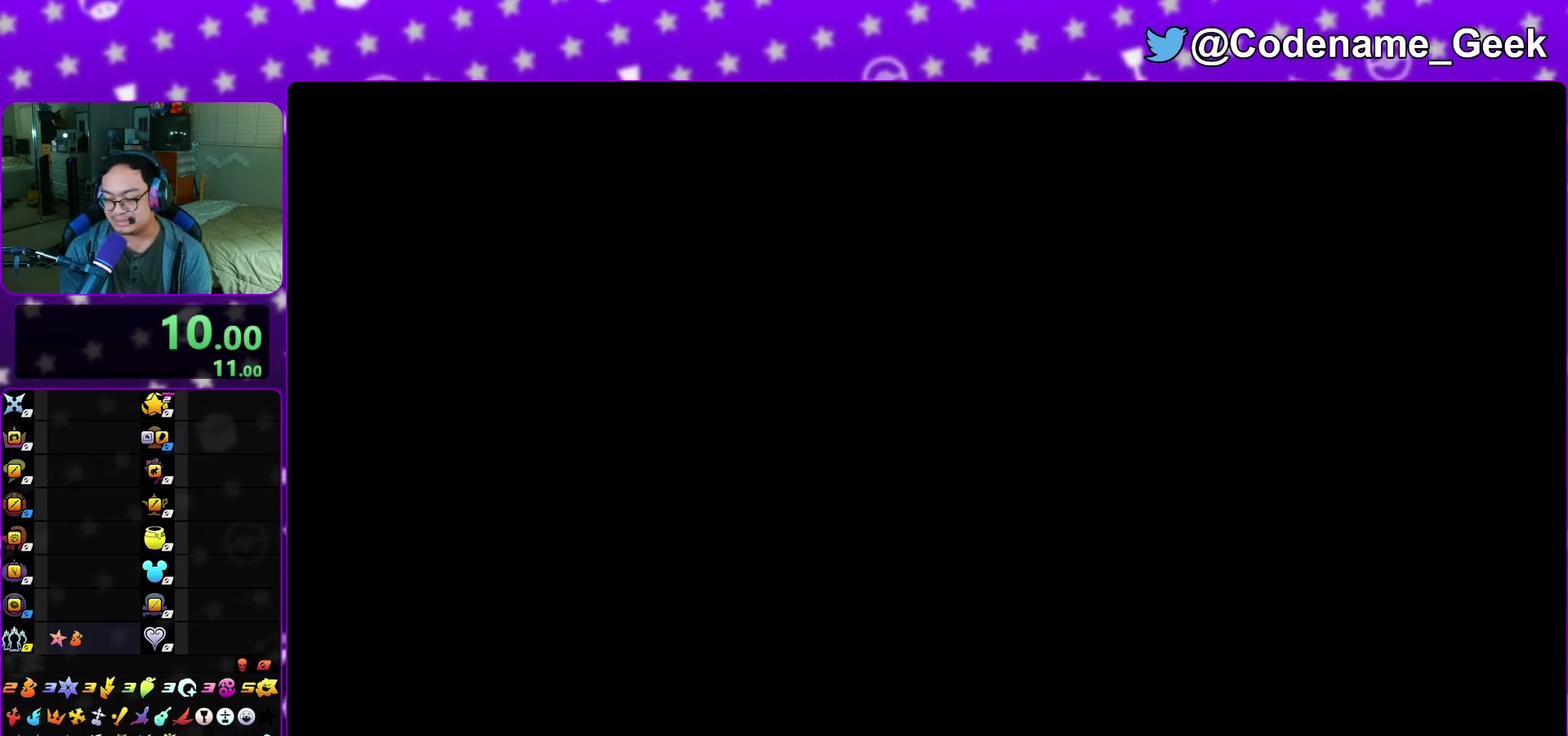
{"dt_ms": 500, "buttons": ["B"], "left_stick": "center", "right_stick": "center", "events": [[167, "A", "up"], [167, "B", "down"], [217, "A", "down"], [333, "B", "up"], [500, "A", "up"], [500, "B", "down"]]}
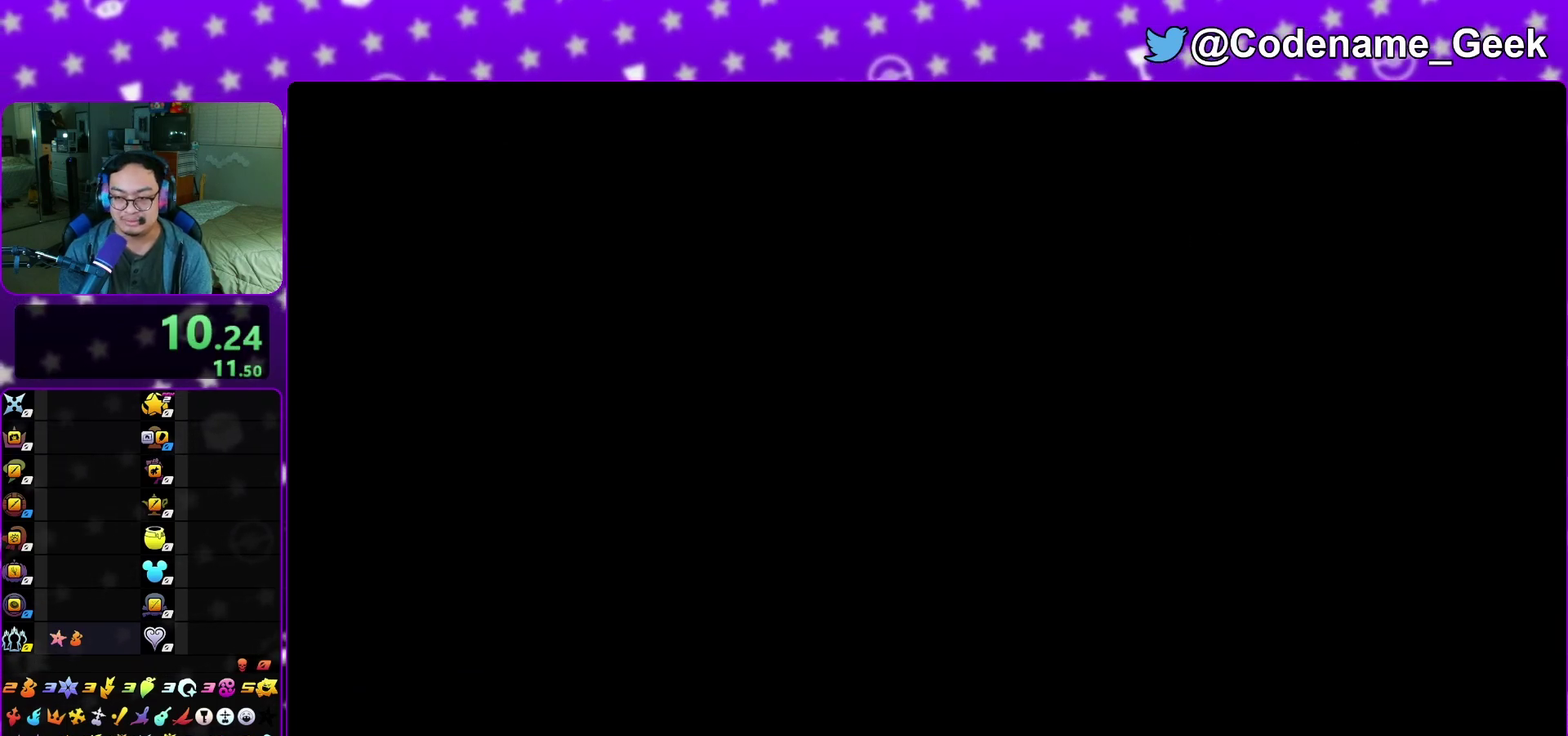
{"dt_ms": 500, "buttons": ["A"], "left_stick": "center", "right_stick": "center", "events": [[67, "B", "up"], [83, "A", "down"], [150, "A", "up"], [167, "B", "down"], [183, "B", "up"], [200, "A", "down"], [267, "A", "up"], [267, "B", "down"], [333, "B", "up"], [367, "A", "down"], [417, "A", "up"], [433, "B", "down"], [467, "B", "up"], [500, "A", "down"]]}